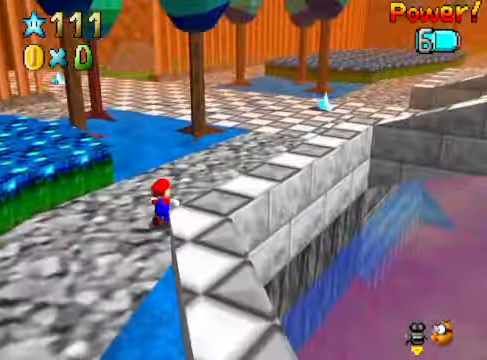
Gameplay with a controller (Xbox layout); each line is a JSON object with the inputs held at the frame after it. "events" lists button and stick changes between this image and that frame as [ms after this image, input, new state], when the widget could be followed in between. Not read: L3 R3.
{"buttons": [], "left_stick": "up", "right_stick": "center", "events": [[301, "right_stick", "down-left"], [434, "right_stick", "center"]]}
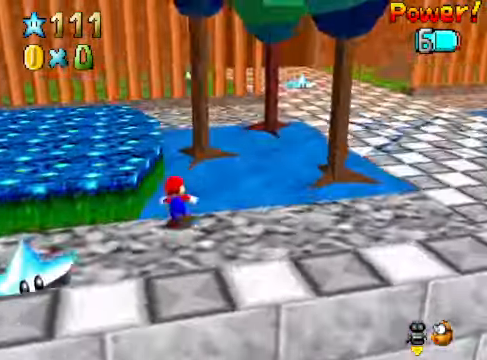
{"buttons": [], "left_stick": "up", "right_stick": "down-left", "events": [[33, "left_stick", "up-right"], [134, "right_stick", "down-left"], [200, "left_stick", "down"], [267, "right_stick", "center"], [301, "left_stick", "left"], [468, "left_stick", "up"], [468, "right_stick", "down-left"]]}
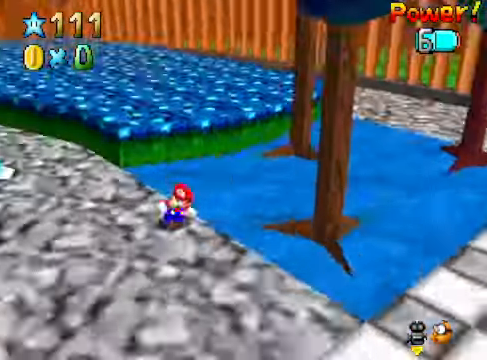
{"buttons": [], "left_stick": "up", "right_stick": "center", "events": [[67, "right_stick", "center"]]}
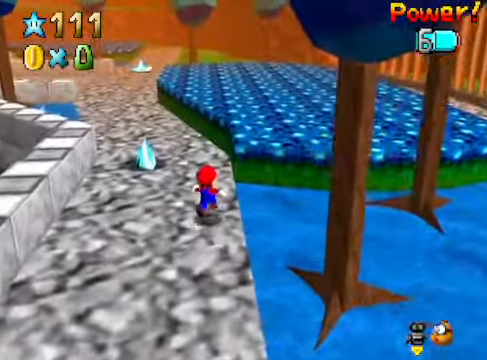
{"buttons": [], "left_stick": "up", "right_stick": "center", "events": []}
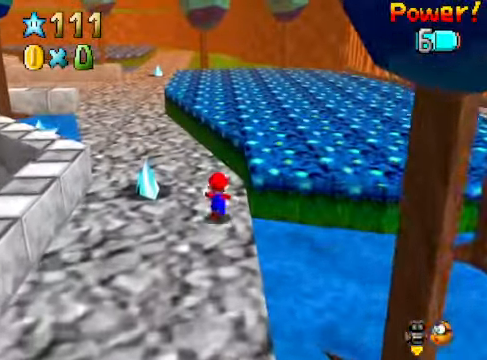
{"buttons": [], "left_stick": "center", "right_stick": "center", "events": [[133, "left_stick", "up-left"], [401, "X", "down"], [468, "X", "up"], [468, "left_stick", "center"]]}
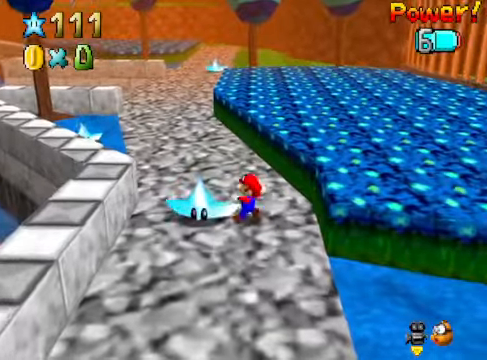
{"buttons": [], "left_stick": "center", "right_stick": "center", "events": []}
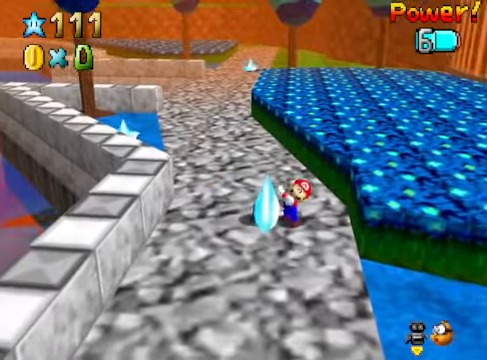
{"buttons": [], "left_stick": "down-left", "right_stick": "center", "events": [[67, "left_stick", "left"], [133, "left_stick", "down-left"], [300, "right_stick", "down-left"], [434, "right_stick", "center"]]}
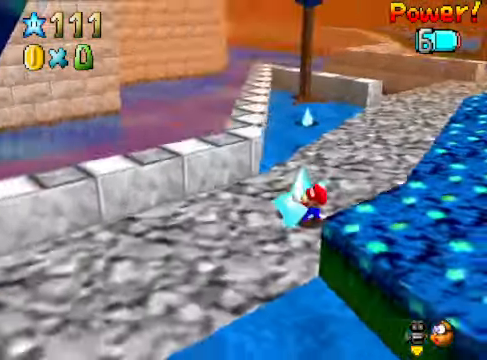
{"buttons": [], "left_stick": "left", "right_stick": "center", "events": [[100, "right_stick", "down-left"], [267, "right_stick", "center"], [367, "left_stick", "left"]]}
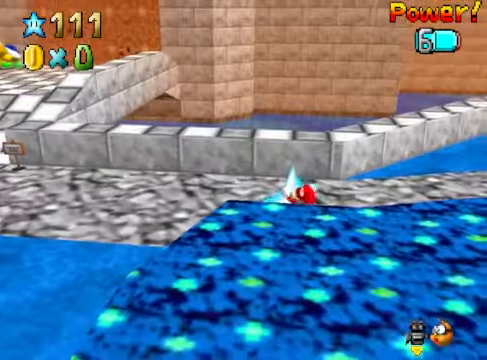
{"buttons": [], "left_stick": "up-left", "right_stick": "center", "events": [[66, "left_stick", "up-left"], [66, "right_stick", "down-left"], [233, "right_stick", "center"]]}
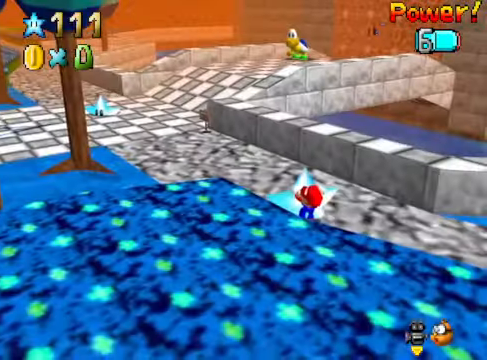
{"buttons": [], "left_stick": "up-left", "right_stick": "center", "events": []}
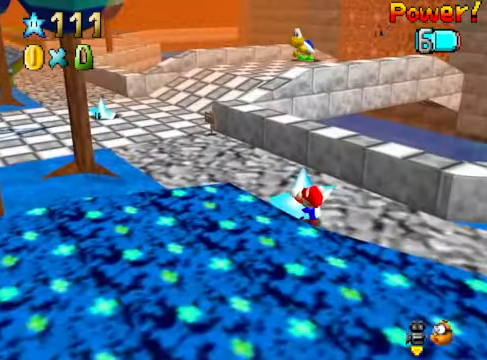
{"buttons": [], "left_stick": "up-left", "right_stick": "center", "events": []}
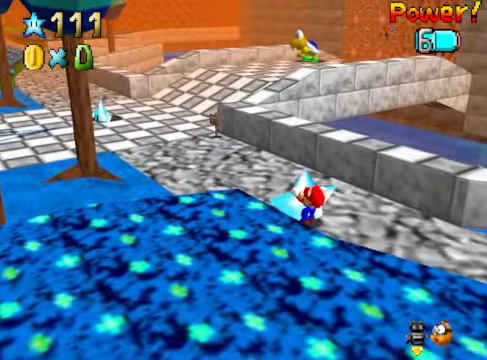
{"buttons": [], "left_stick": "up-left", "right_stick": "center", "events": []}
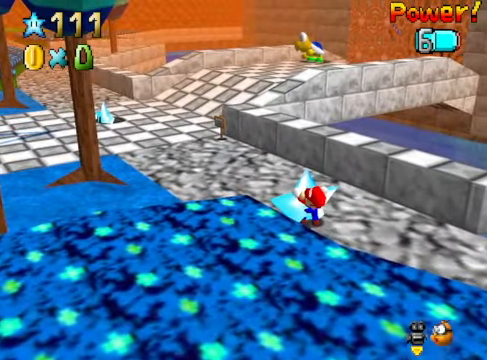
{"buttons": [], "left_stick": "up-left", "right_stick": "center", "events": []}
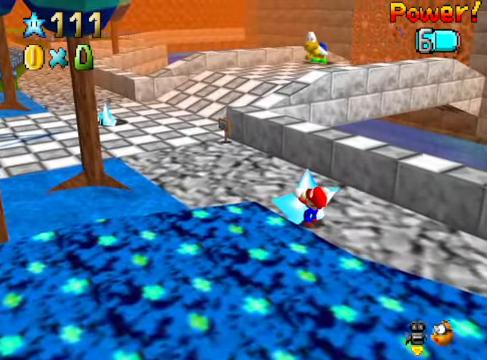
{"buttons": [], "left_stick": "up-left", "right_stick": "center", "events": []}
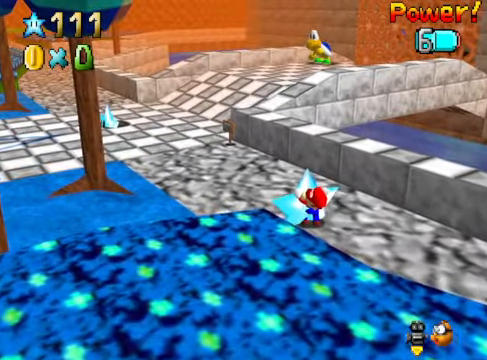
{"buttons": [], "left_stick": "up-left", "right_stick": "center", "events": []}
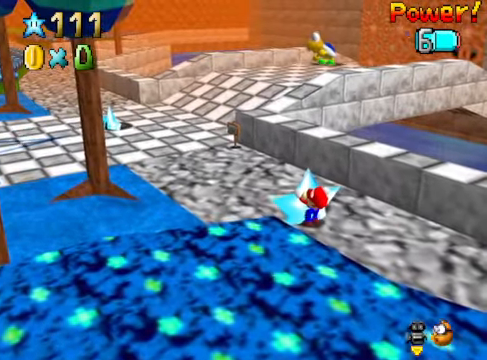
{"buttons": [], "left_stick": "up-left", "right_stick": "center", "events": []}
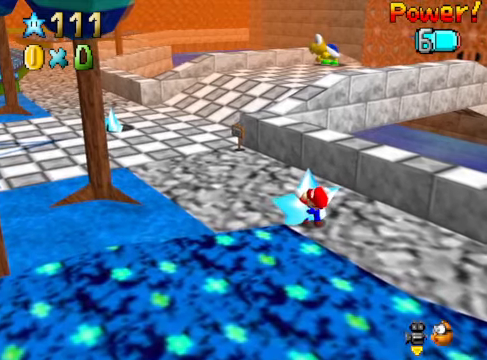
{"buttons": [], "left_stick": "up-left", "right_stick": "center", "events": []}
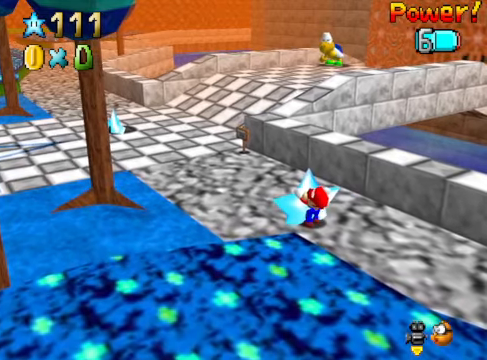
{"buttons": [], "left_stick": "up-left", "right_stick": "center", "events": []}
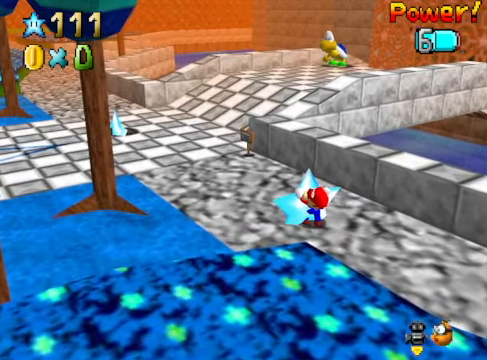
{"buttons": [], "left_stick": "up-left", "right_stick": "center", "events": []}
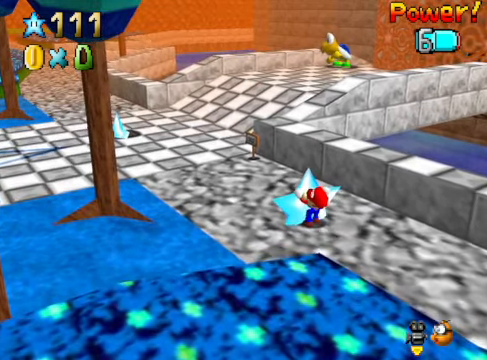
{"buttons": [], "left_stick": "up-left", "right_stick": "center", "events": []}
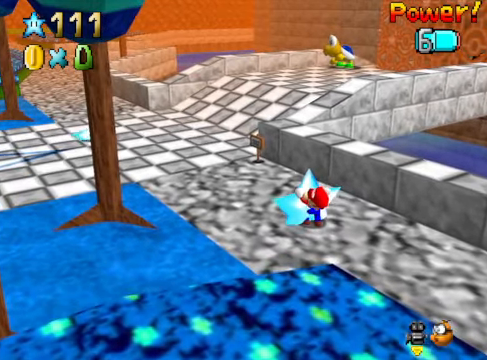
{"buttons": [], "left_stick": "up-left", "right_stick": "center", "events": []}
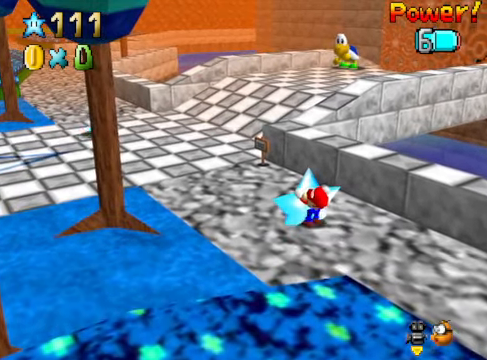
{"buttons": [], "left_stick": "up-left", "right_stick": "center", "events": []}
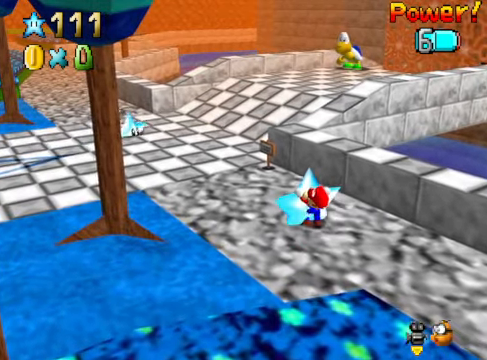
{"buttons": [], "left_stick": "up-left", "right_stick": "center", "events": []}
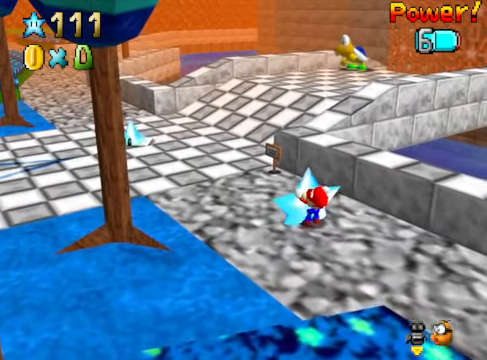
{"buttons": [], "left_stick": "up-left", "right_stick": "center", "events": []}
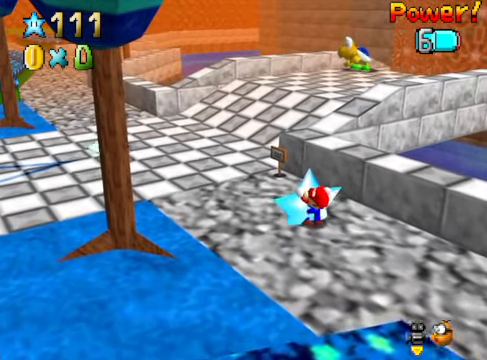
{"buttons": [], "left_stick": "up-left", "right_stick": "center", "events": []}
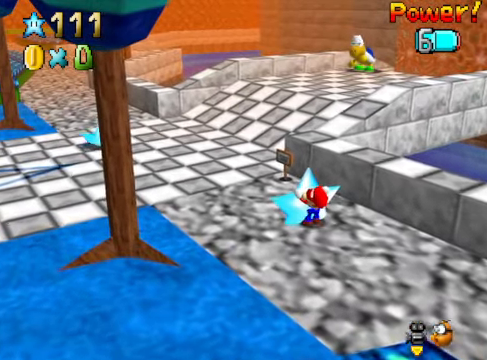
{"buttons": [], "left_stick": "up-left", "right_stick": "center", "events": []}
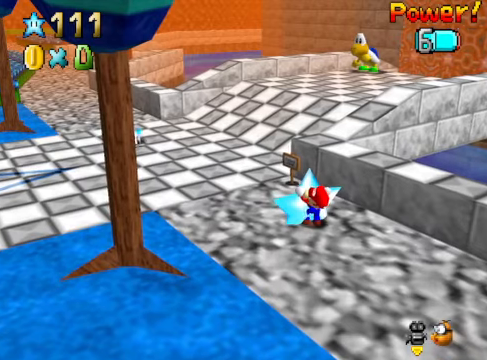
{"buttons": [], "left_stick": "up", "right_stick": "center", "events": [[234, "left_stick", "up"]]}
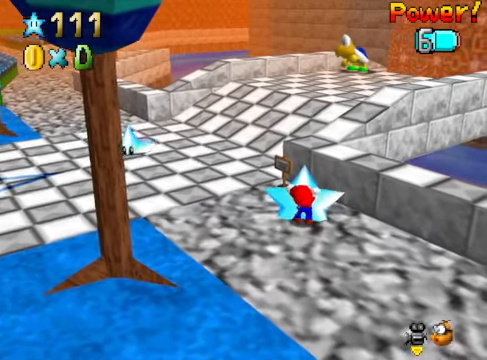
{"buttons": [], "left_stick": "up", "right_stick": "center", "events": []}
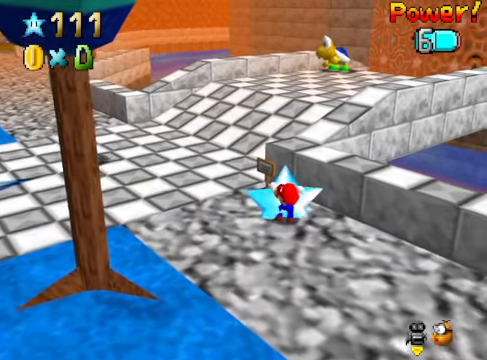
{"buttons": [], "left_stick": "up", "right_stick": "center", "events": [[367, "right_stick", "down-left"], [501, "right_stick", "center"]]}
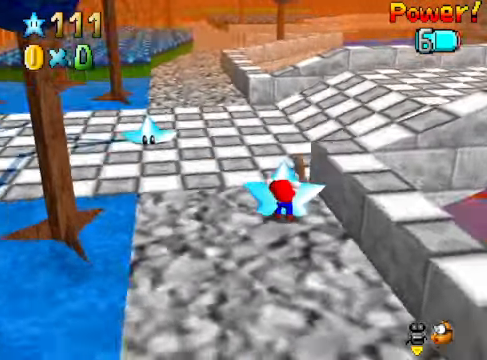
{"buttons": [], "left_stick": "down-right", "right_stick": "center", "events": [[267, "left_stick", "up-right"], [367, "left_stick", "right"], [467, "left_stick", "down-right"]]}